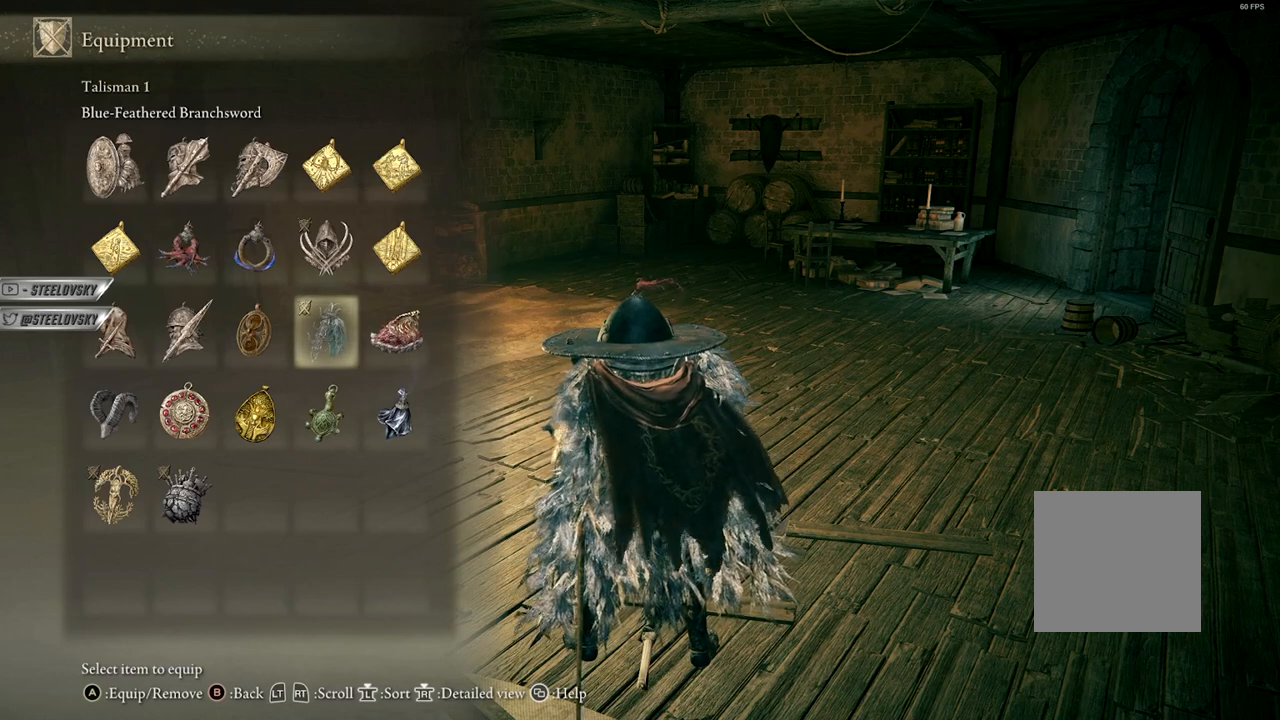
Gameplay with a controller (Xbox layout); each line is a JSON object with the inputs held at the frame after it. "events" lists button and stick changes between this image and that frame as [ms after this image, input, new state], when the widget could be followed in between. Not read: Z.
{"buttons": [], "left_stick": "center", "right_stick": "center", "events": [[133, "right_stick", "left"], [267, "right_stick", "center"]]}
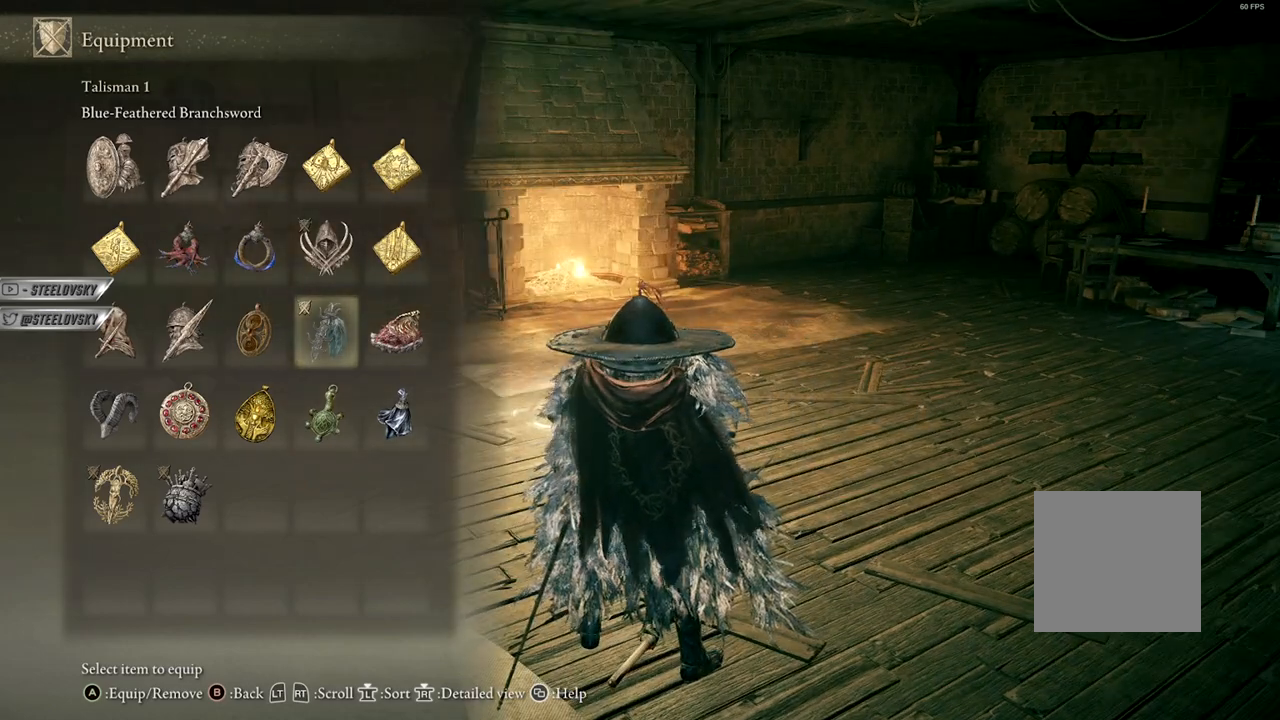
{"buttons": [], "left_stick": "center", "right_stick": "up-right", "events": [[183, "right_stick", "up-right"], [267, "right_stick", "center"], [467, "right_stick", "up-right"]]}
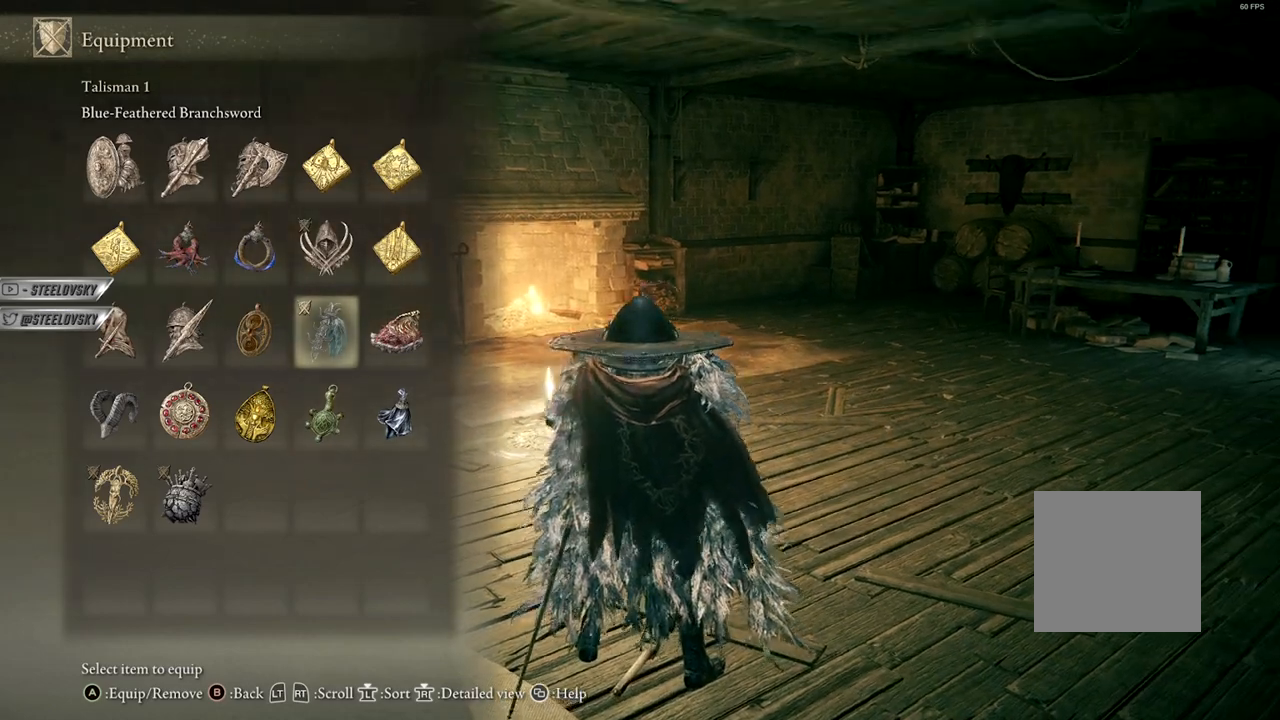
{"buttons": [], "left_stick": "center", "right_stick": "down-right", "events": [[100, "right_stick", "center"], [383, "right_stick", "down-right"]]}
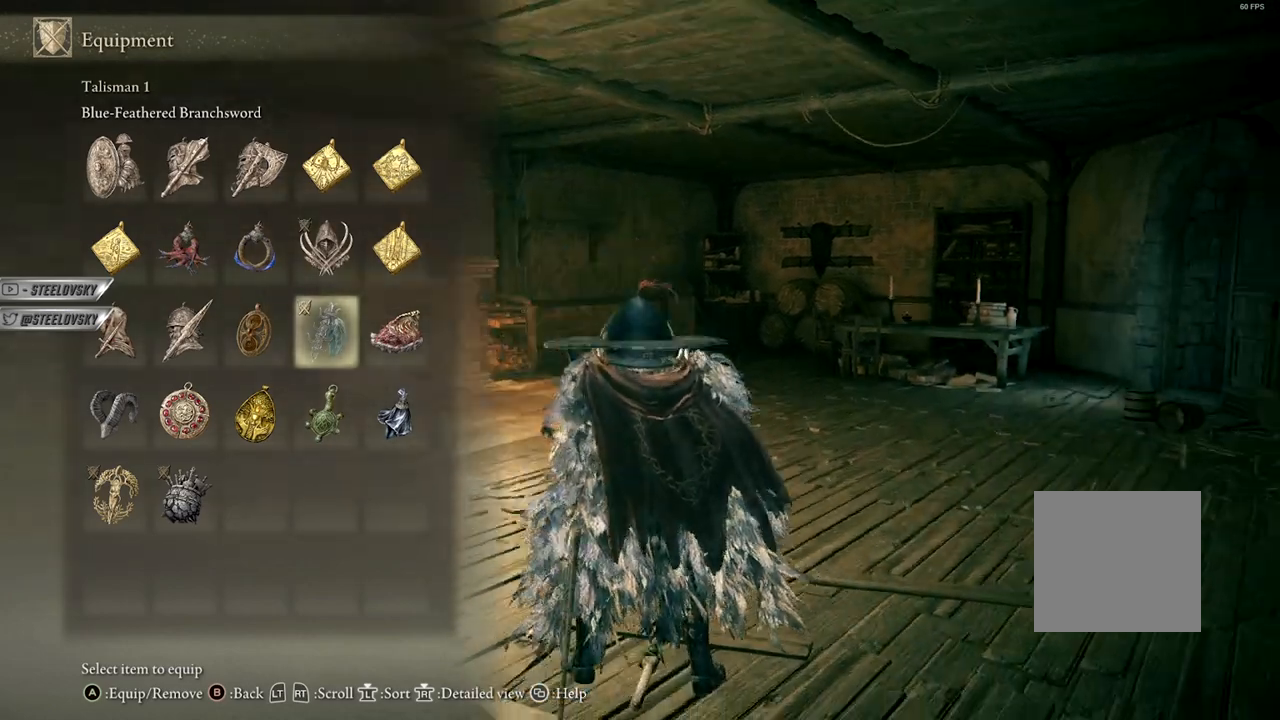
{"buttons": [], "left_stick": "center", "right_stick": "left", "events": [[67, "right_stick", "center"], [383, "right_stick", "left"]]}
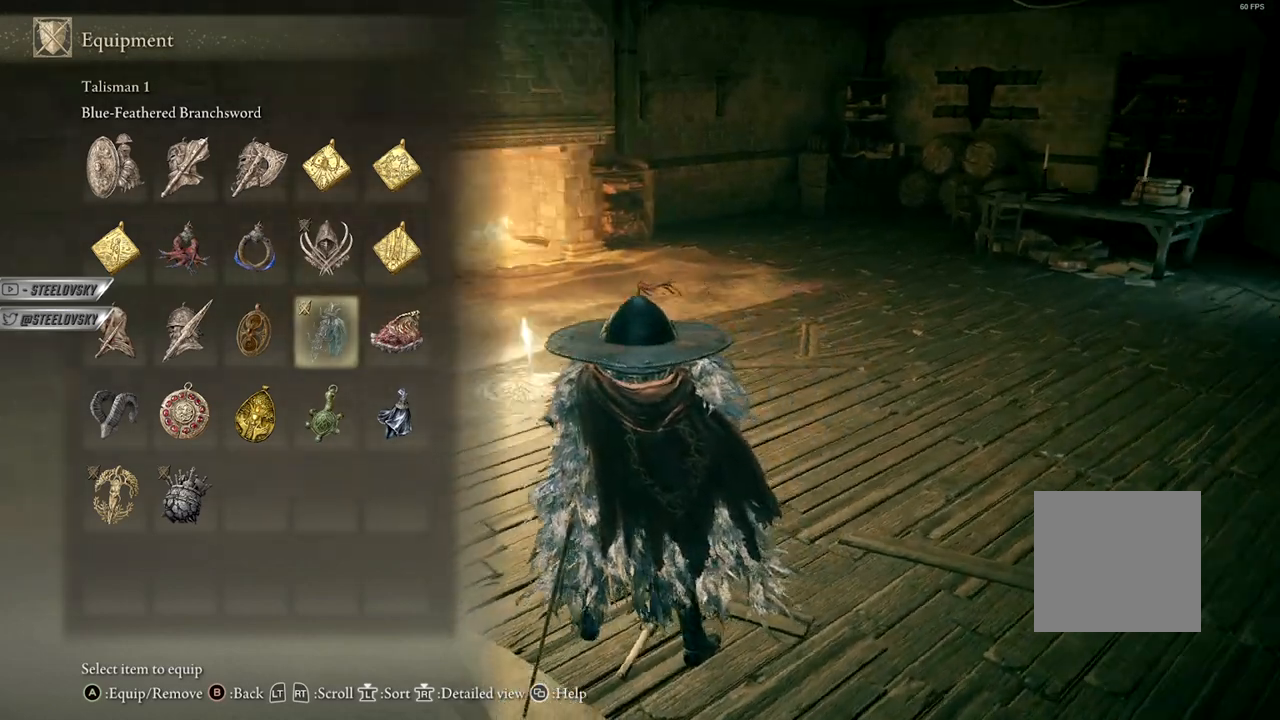
{"buttons": [], "left_stick": "center", "right_stick": "center", "events": [[17, "right_stick", "center"]]}
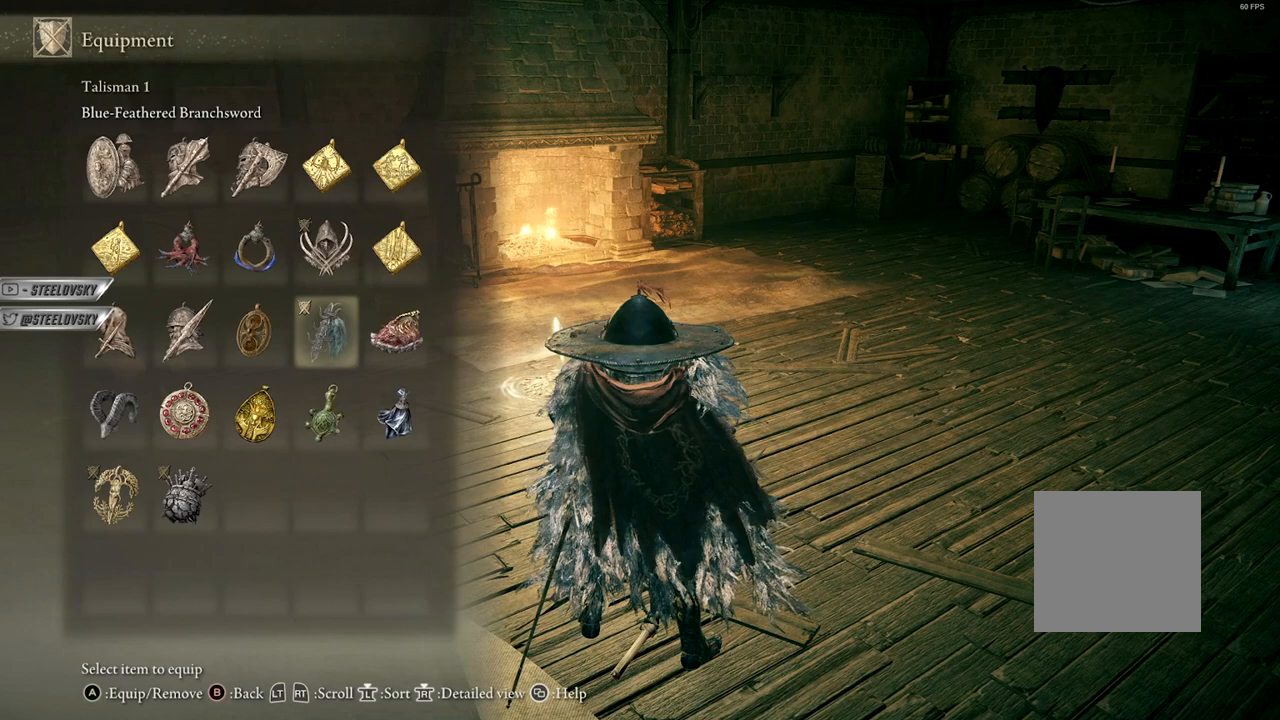
{"buttons": [], "left_stick": "center", "right_stick": "center", "events": []}
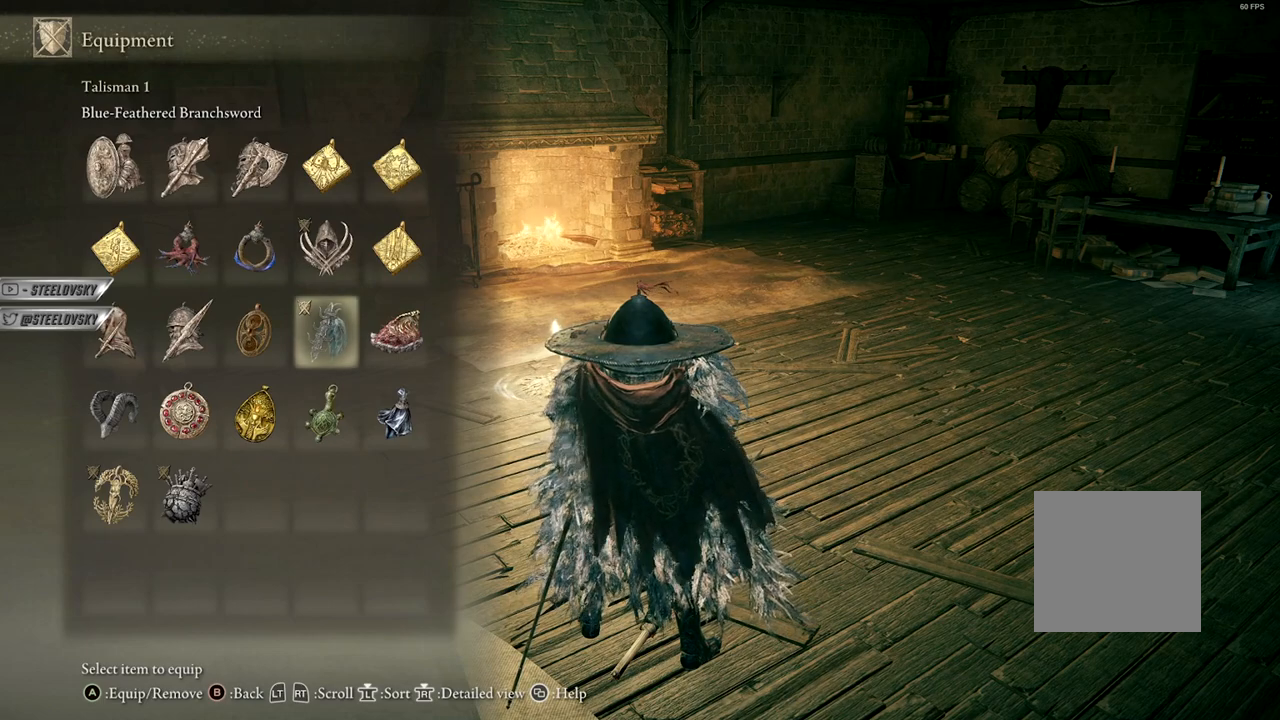
{"buttons": [], "left_stick": "center", "right_stick": "center", "events": []}
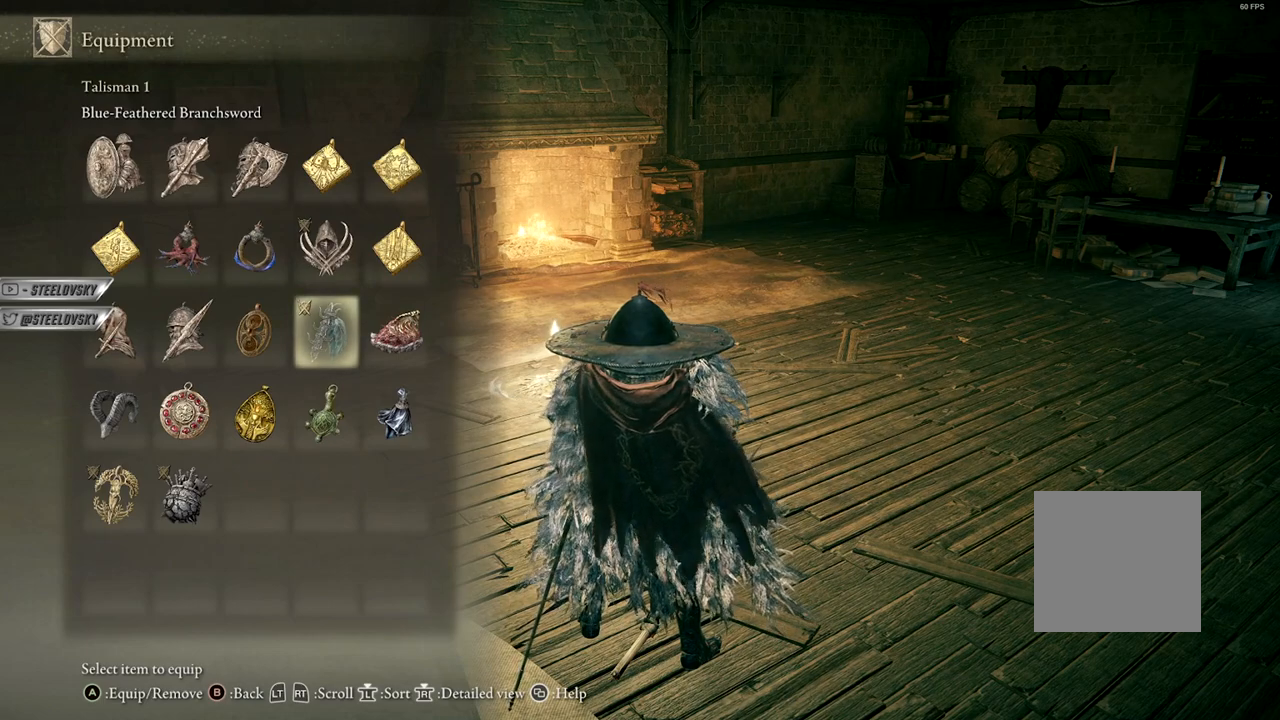
{"buttons": [], "left_stick": "center", "right_stick": "center", "events": []}
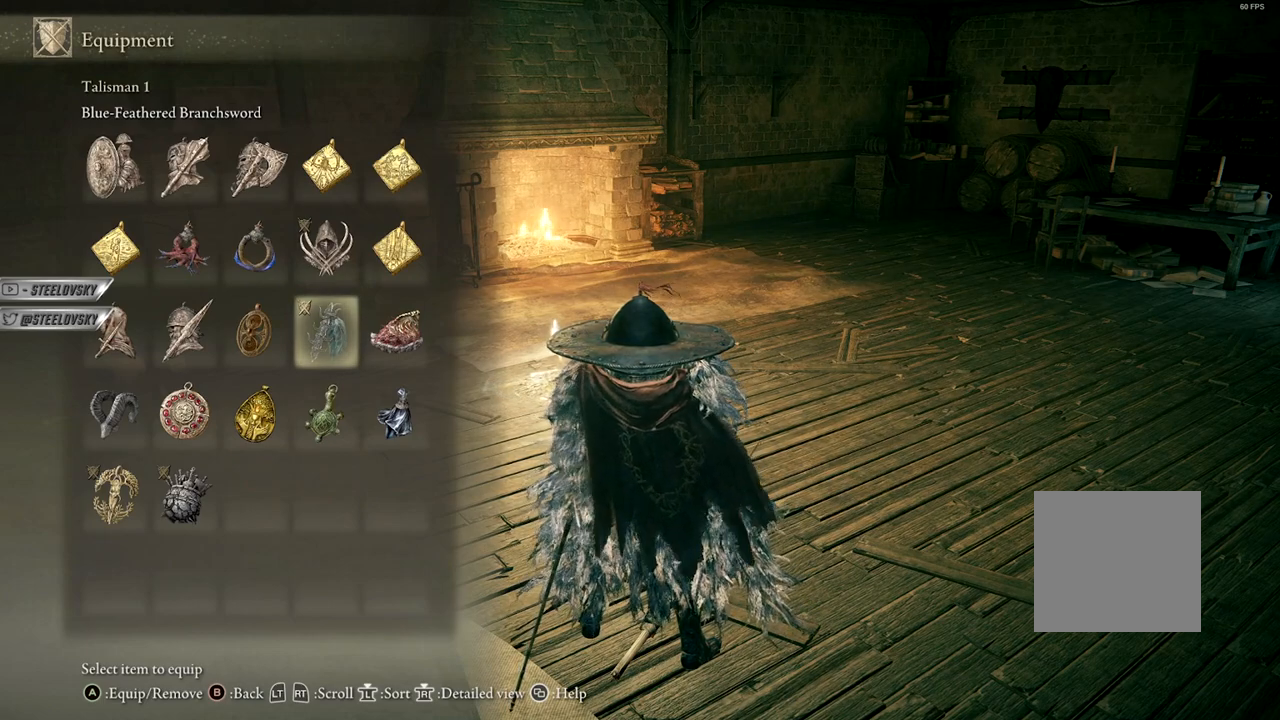
{"buttons": [], "left_stick": "center", "right_stick": "center", "events": []}
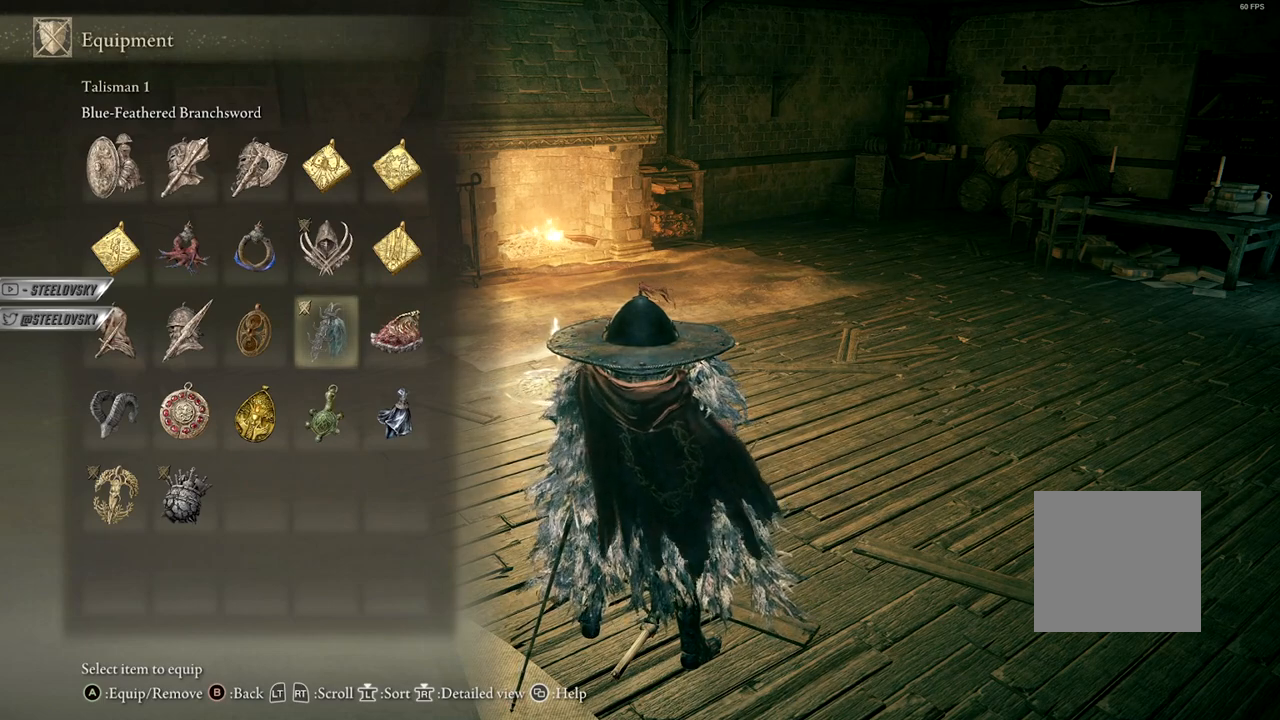
{"buttons": [], "left_stick": "center", "right_stick": "center", "events": []}
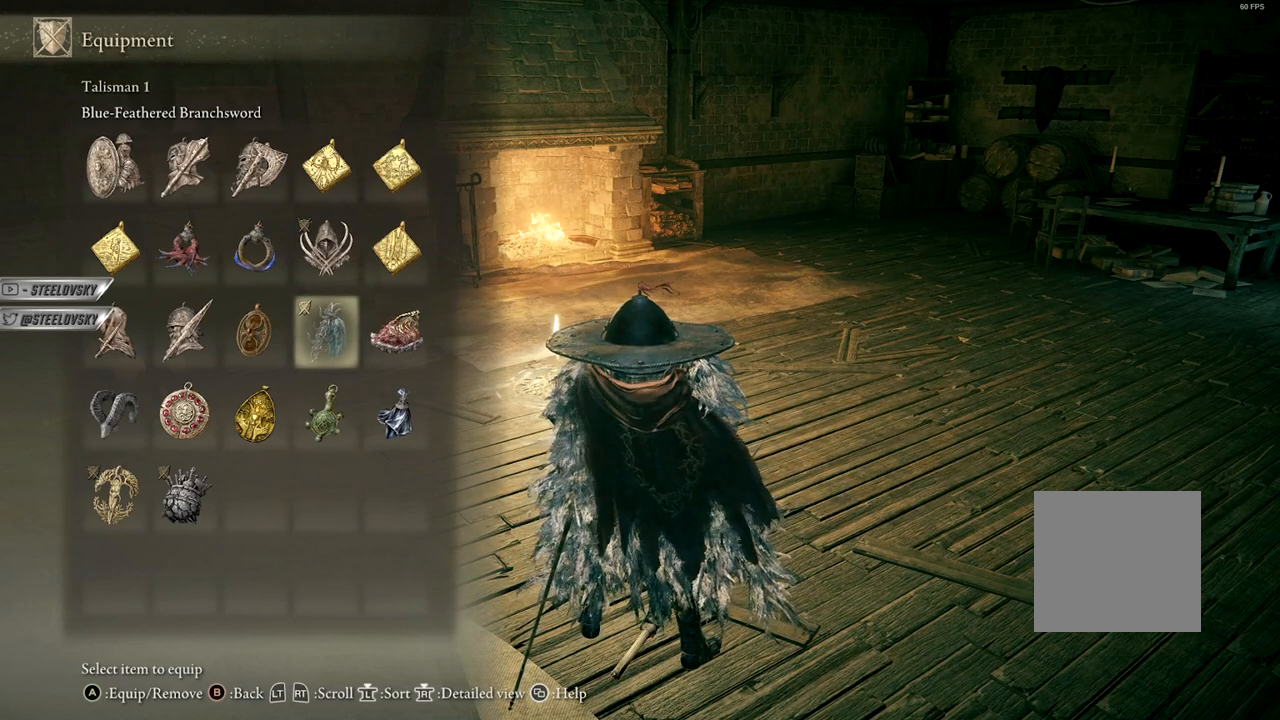
{"buttons": [], "left_stick": "center", "right_stick": "center", "events": []}
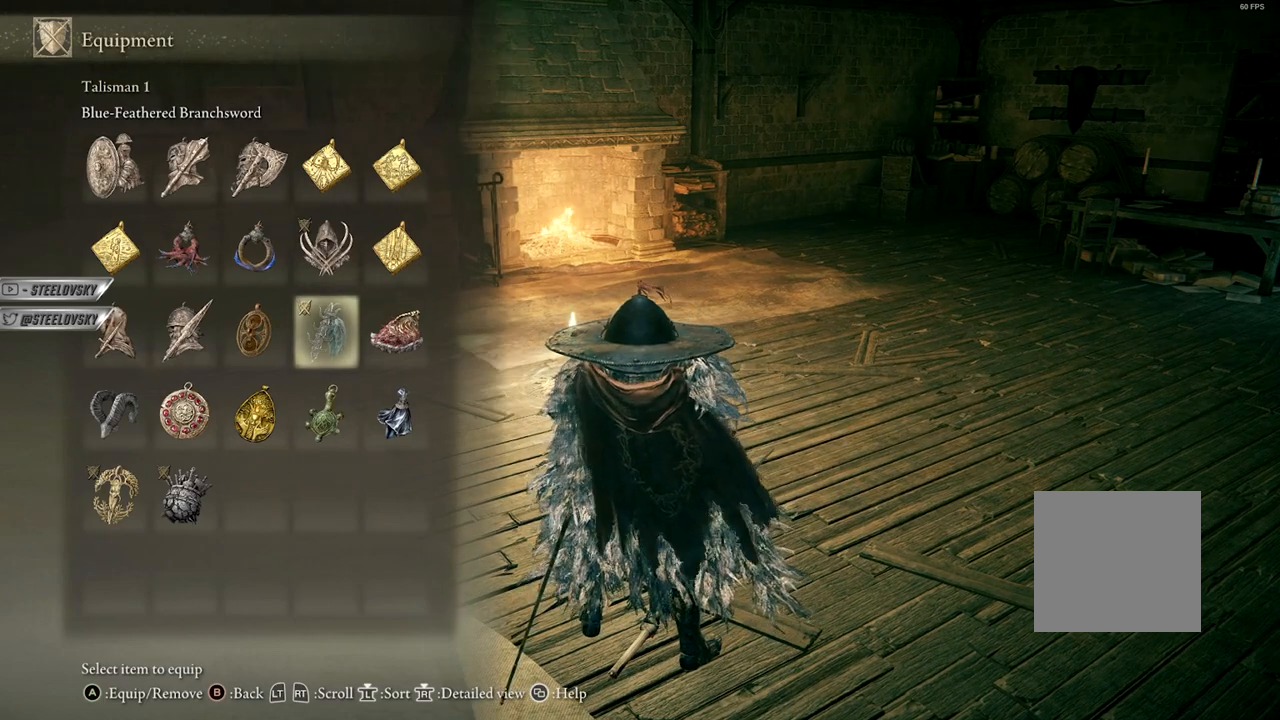
{"buttons": ["START"], "left_stick": "center", "right_stick": "center", "events": [[33, "right_stick", "up-left"], [200, "right_stick", "center"], [500, "START", "down"]]}
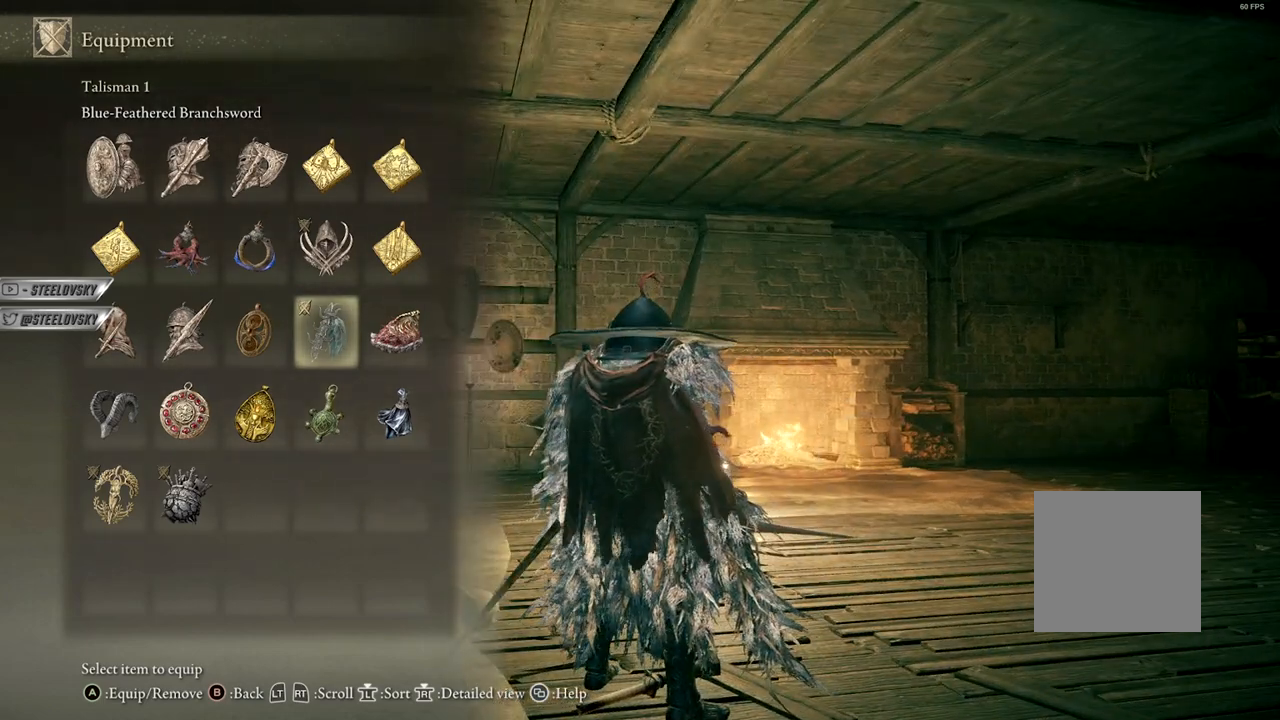
{"buttons": [], "left_stick": "center", "right_stick": "center", "events": [[117, "START", "up"], [183, "START", "down"], [317, "START", "up"], [400, "DPAD_DOWN", "down"], [500, "DPAD_DOWN", "up"]]}
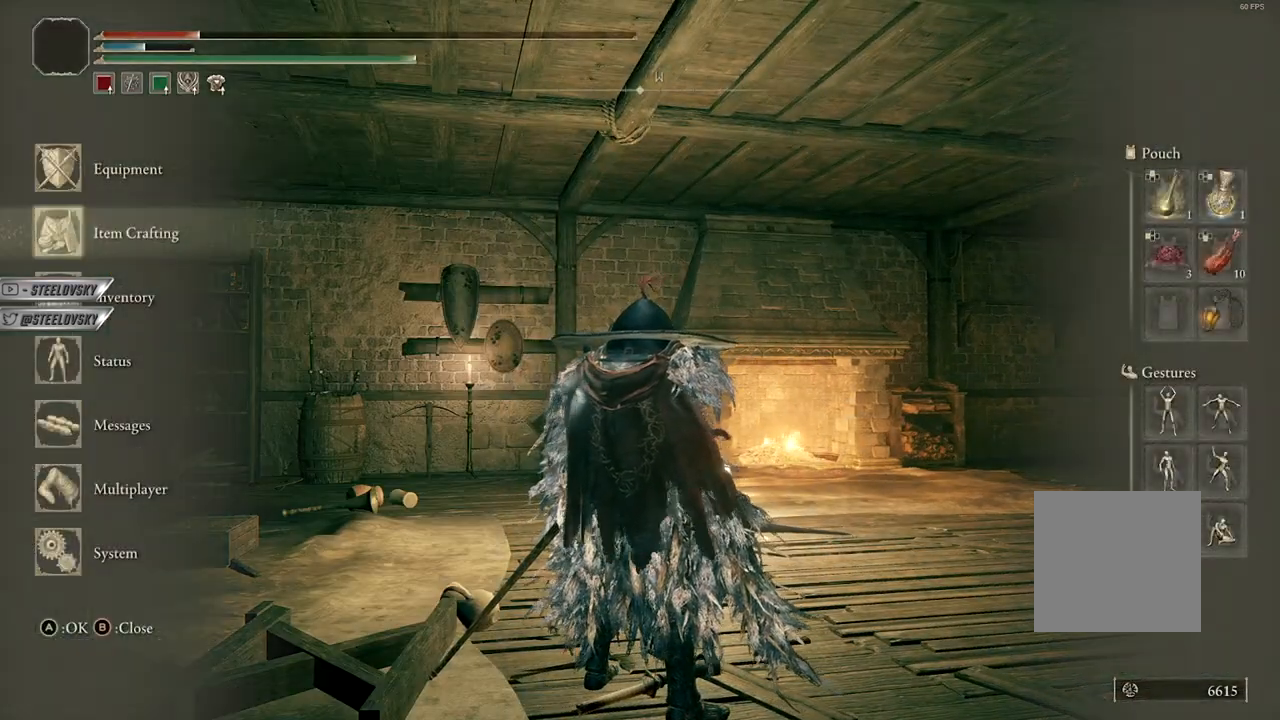
{"buttons": [], "left_stick": "up", "right_stick": "center", "events": [[50, "DPAD_DOWN", "down"], [150, "DPAD_DOWN", "up"], [183, "DPAD_DOWN", "down"], [300, "DPAD_DOWN", "up"], [317, "START", "down"], [417, "START", "up"], [500, "left_stick", "up"]]}
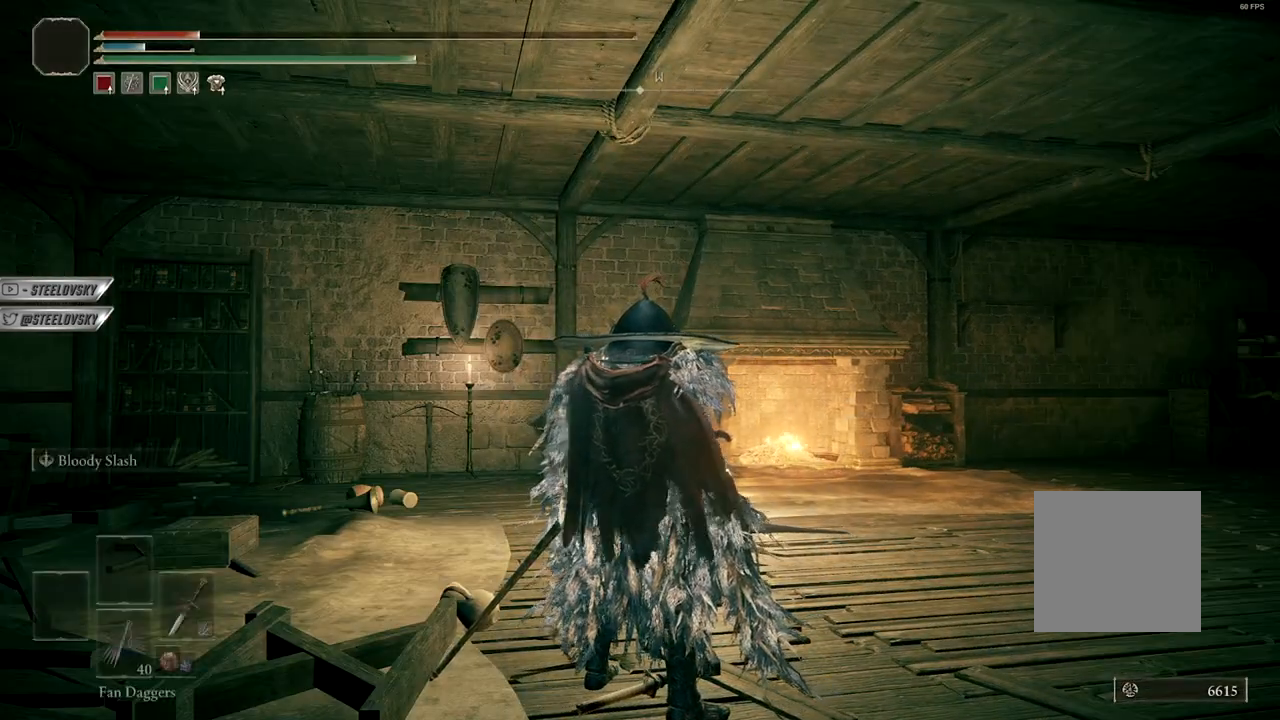
{"buttons": [], "left_stick": "up-right", "right_stick": "center", "events": [[83, "right_stick", "down-left"], [100, "left_stick", "up-right"], [233, "right_stick", "center"]]}
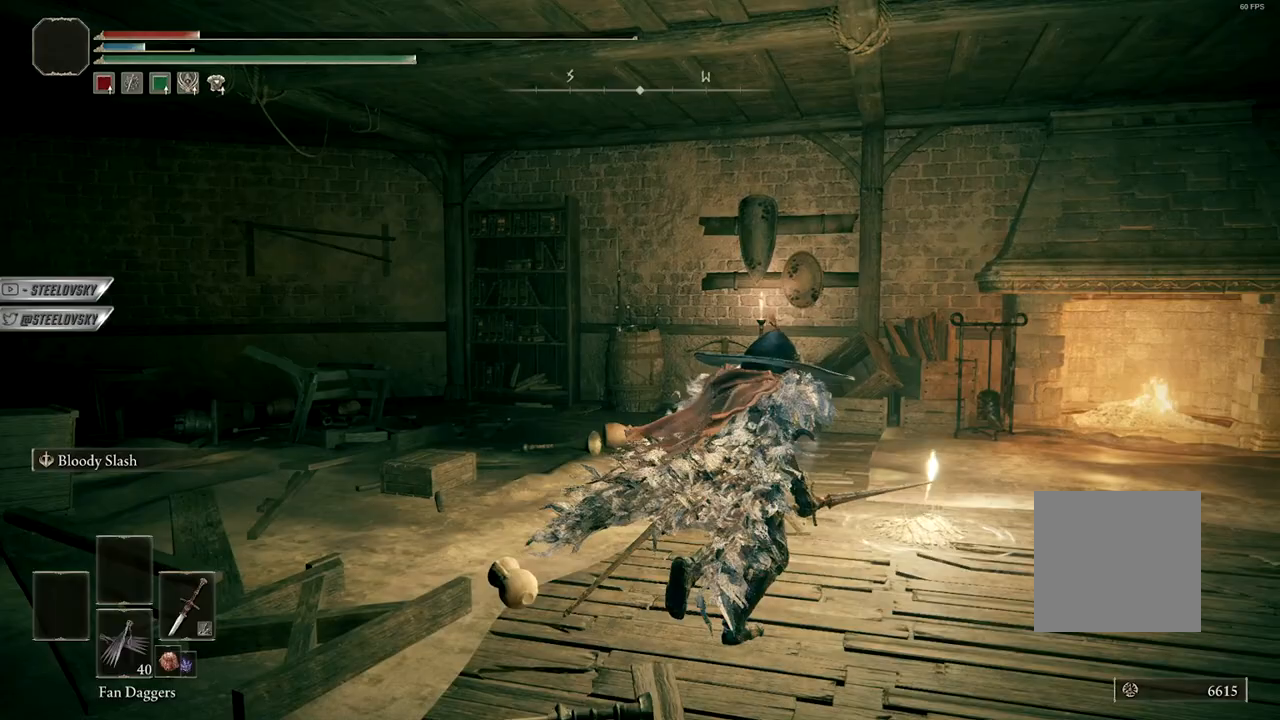
{"buttons": [], "left_stick": "center", "right_stick": "center", "events": [[50, "right_stick", "down-left"], [183, "right_stick", "center"], [250, "left_stick", "center"]]}
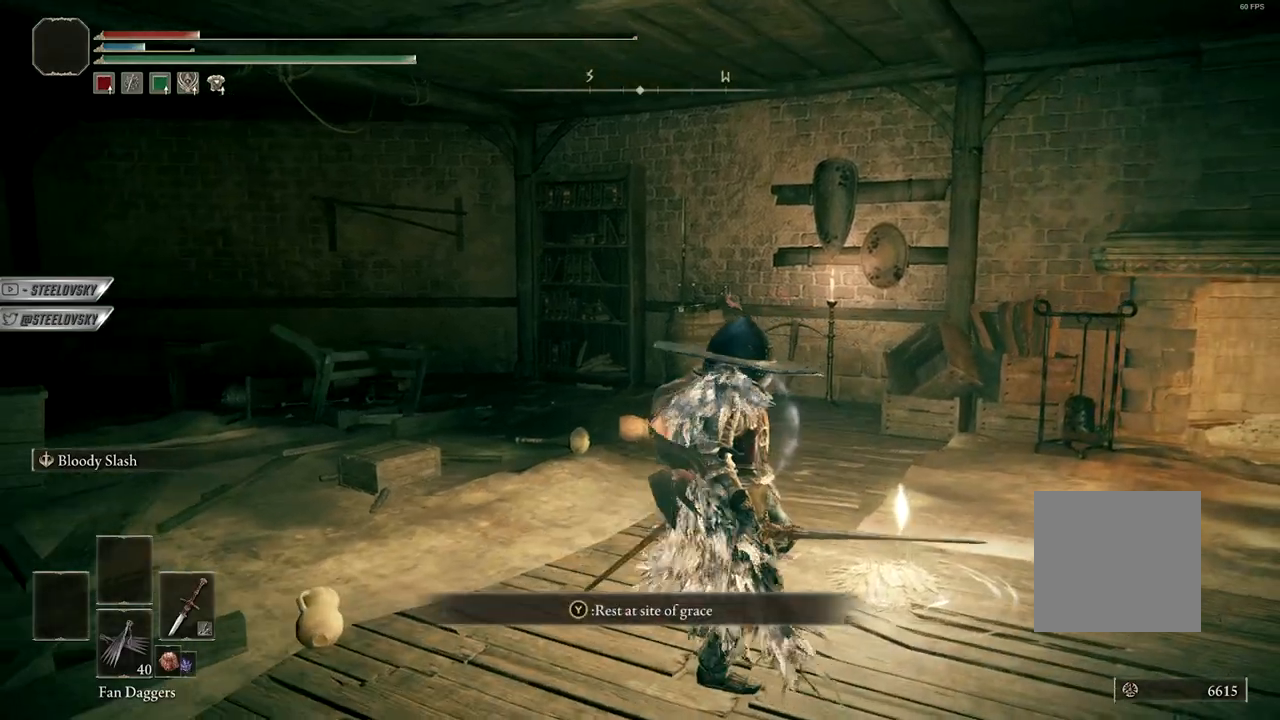
{"buttons": [], "left_stick": "center", "right_stick": "center", "events": [[300, "Y", "down"], [433, "Y", "up"]]}
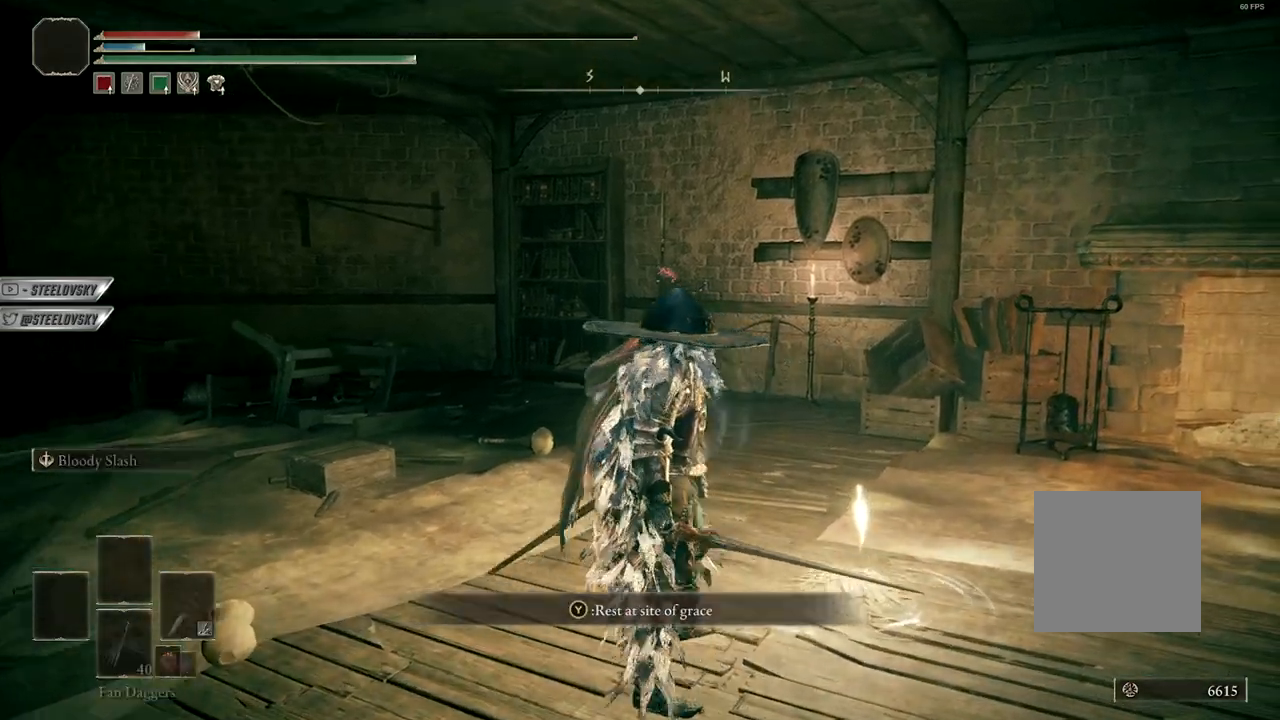
{"buttons": [], "left_stick": "center", "right_stick": "center", "events": []}
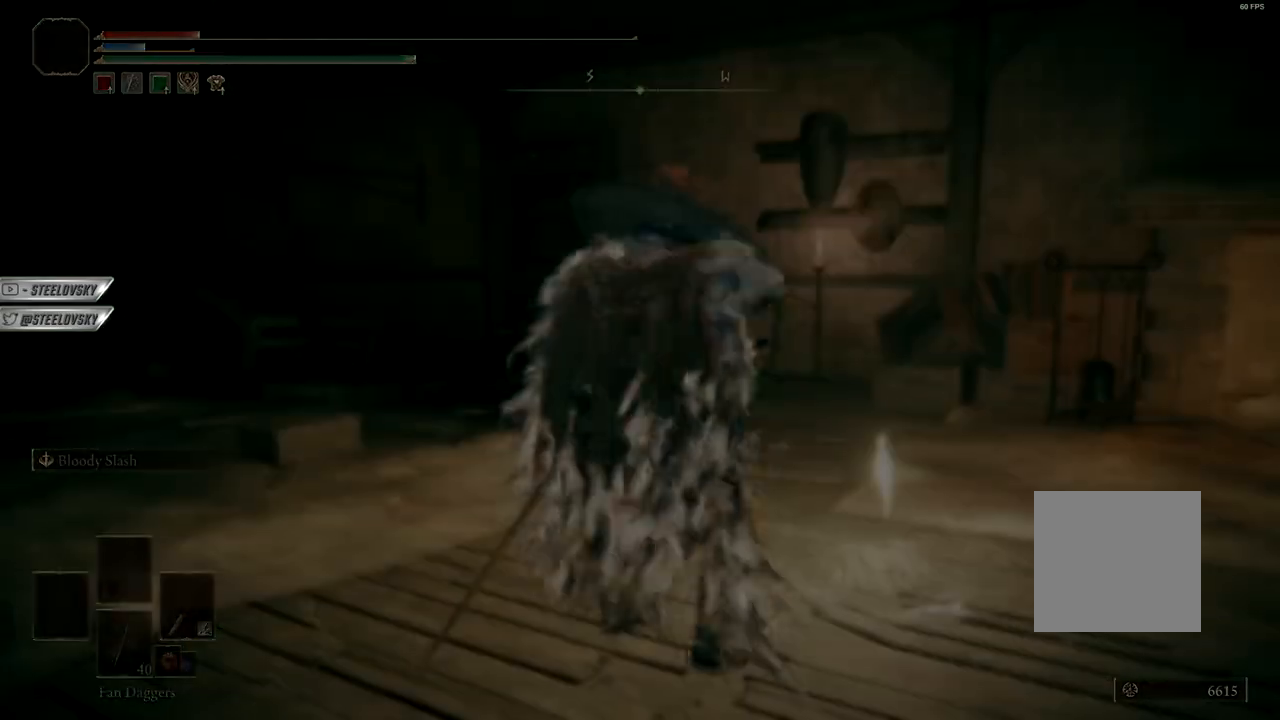
{"buttons": [], "left_stick": "center", "right_stick": "center", "events": []}
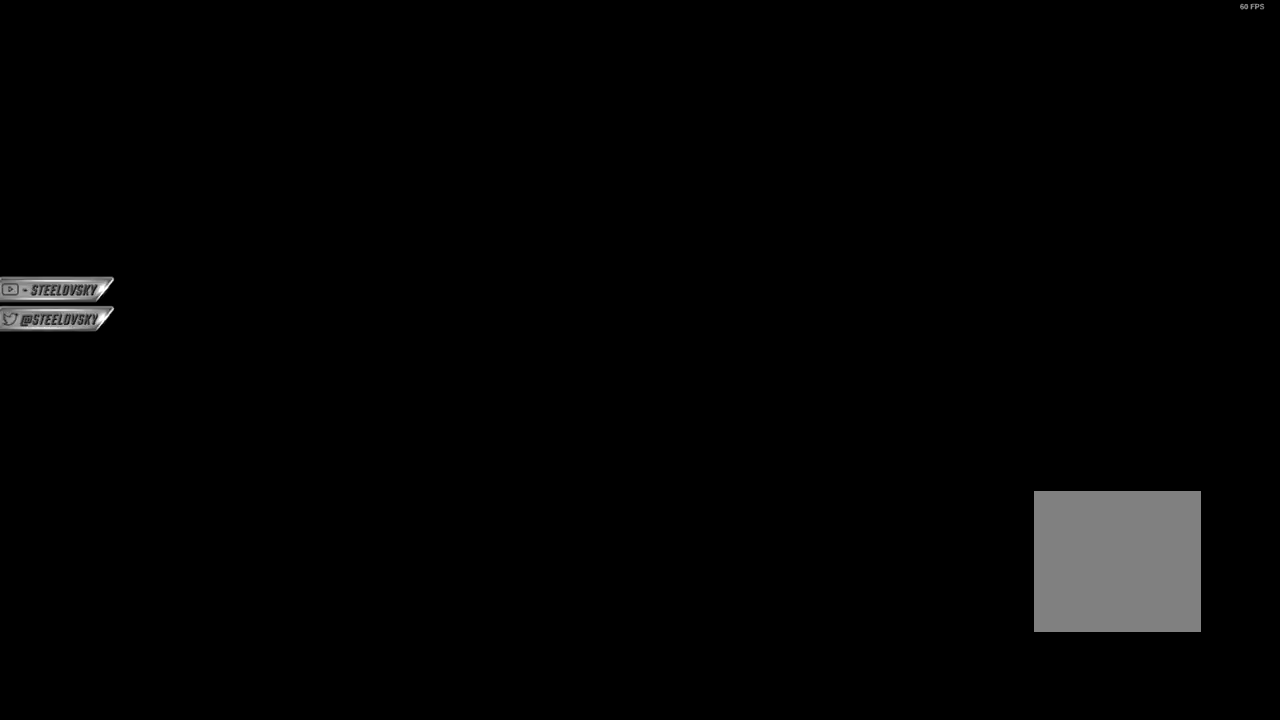
{"buttons": [], "left_stick": "center", "right_stick": "center", "events": []}
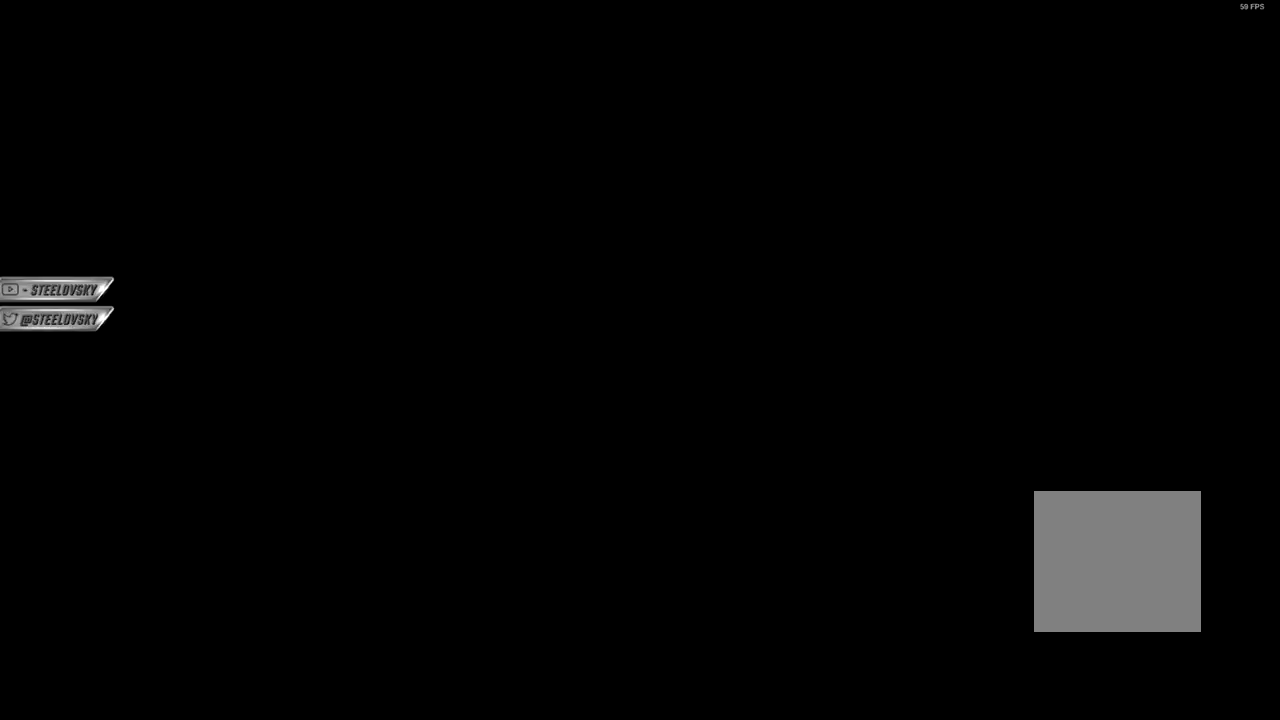
{"buttons": [], "left_stick": "center", "right_stick": "center", "events": []}
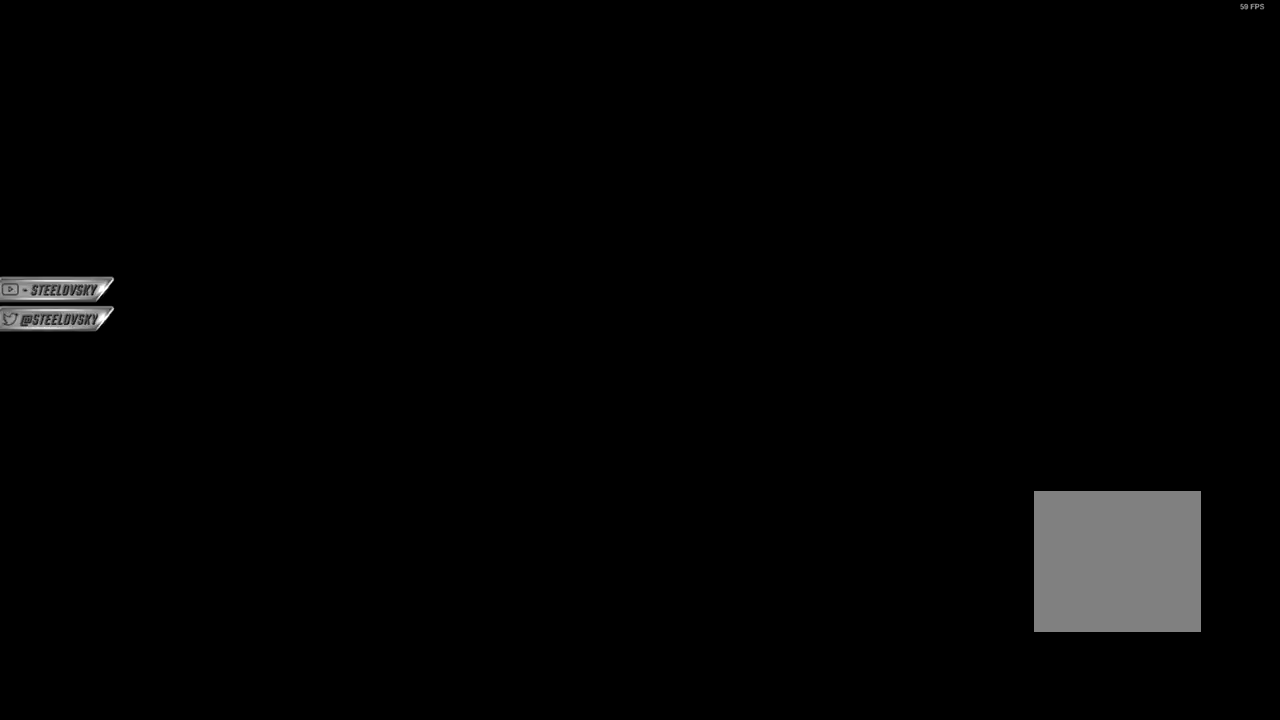
{"buttons": [], "left_stick": "center", "right_stick": "center", "events": []}
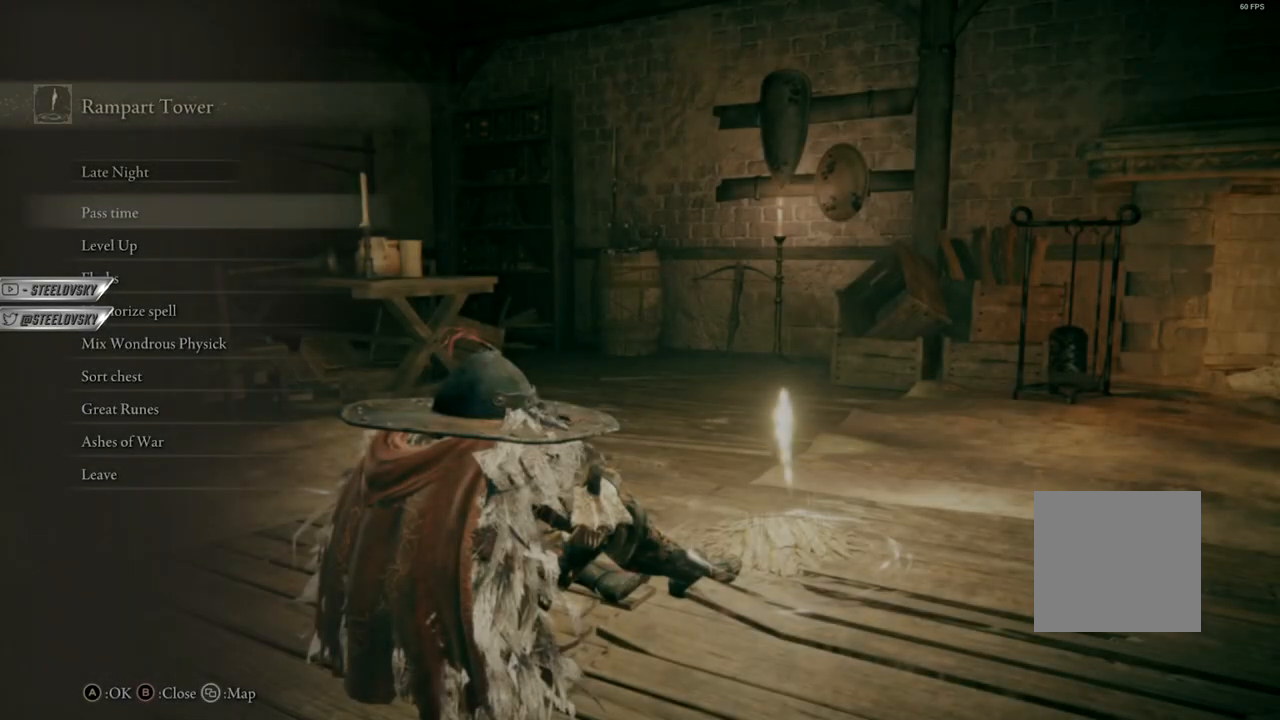
{"buttons": ["DPAD_UP"], "left_stick": "center", "right_stick": "center", "events": [[367, "DPAD_UP", "down"]]}
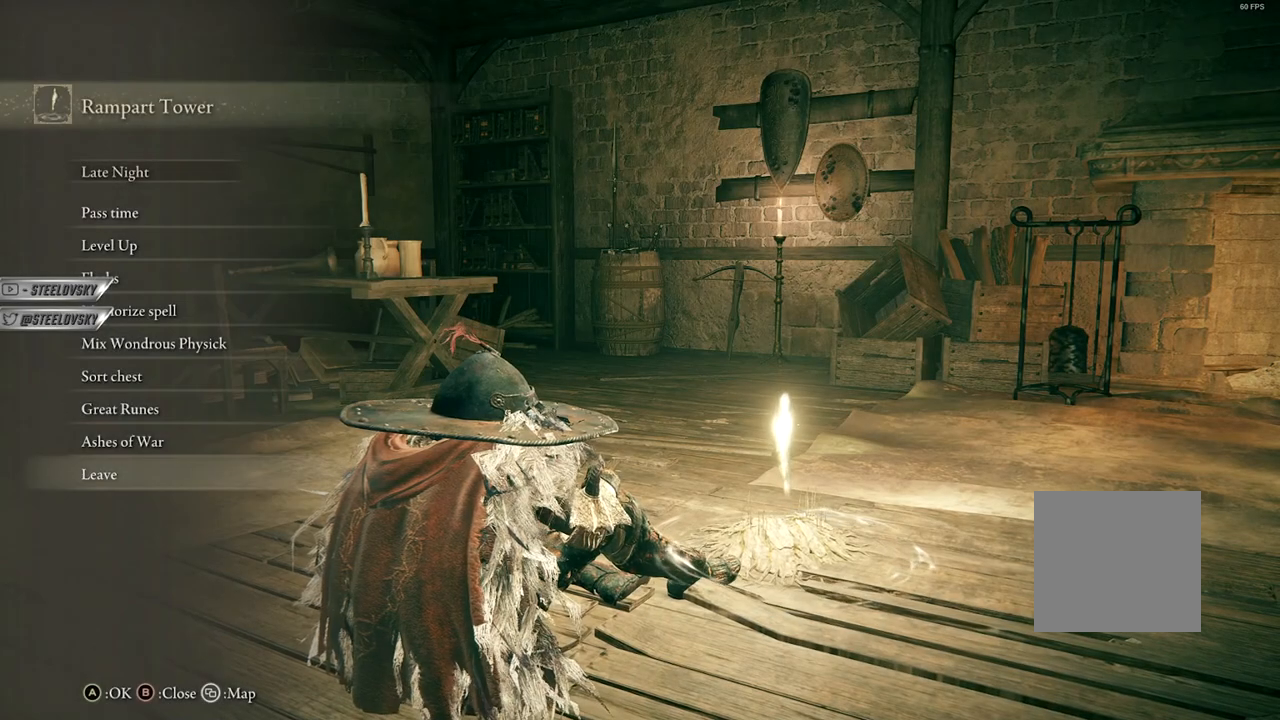
{"buttons": ["DPAD_UP"], "left_stick": "center", "right_stick": "center", "events": [[233, "DPAD_UP", "up"], [433, "DPAD_UP", "down"]]}
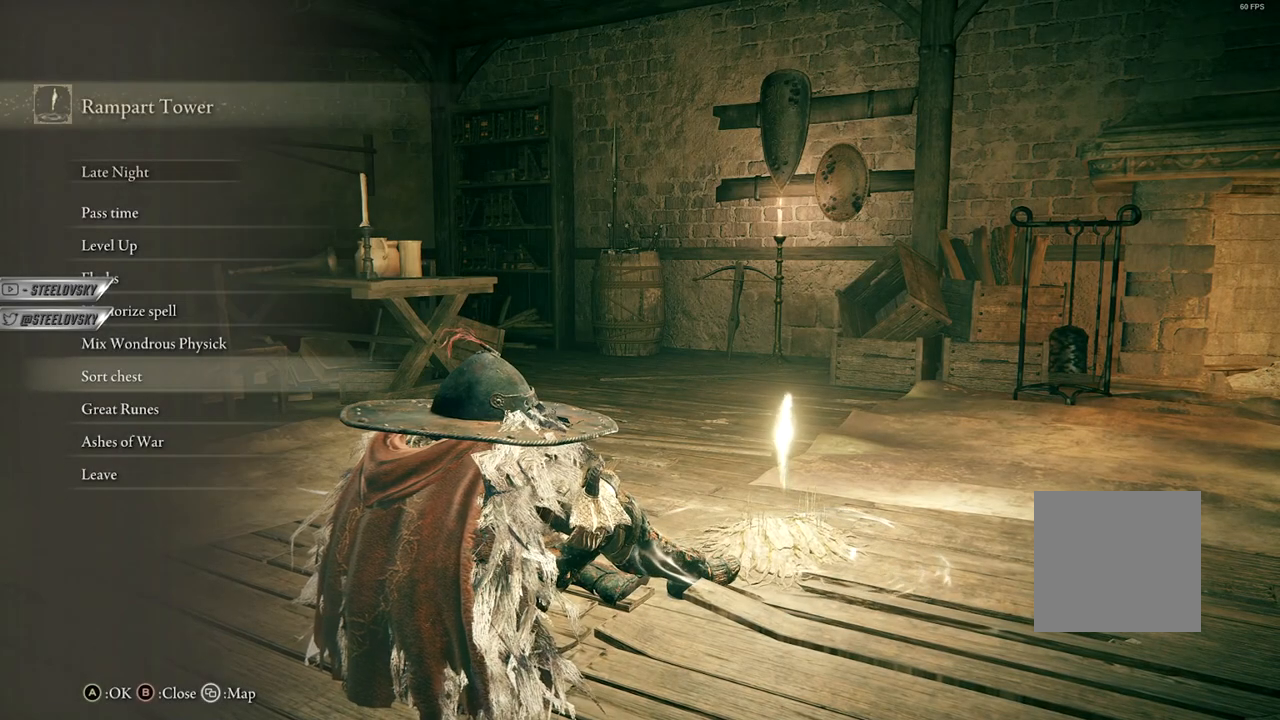
{"buttons": ["R1"], "left_stick": "center", "right_stick": "center", "events": [[33, "DPAD_UP", "up"], [50, "A", "down"], [150, "A", "up"], [217, "R1", "down"]]}
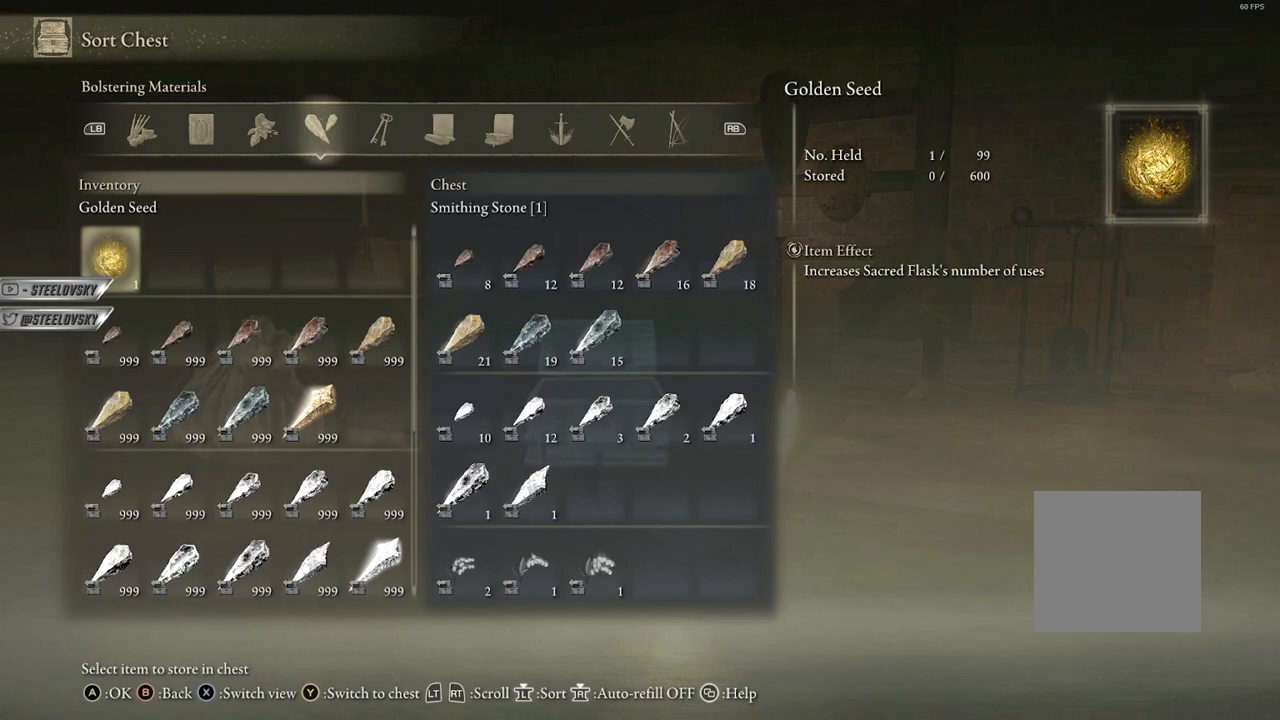
{"buttons": [], "left_stick": "center", "right_stick": "center", "events": [[300, "R1", "up"]]}
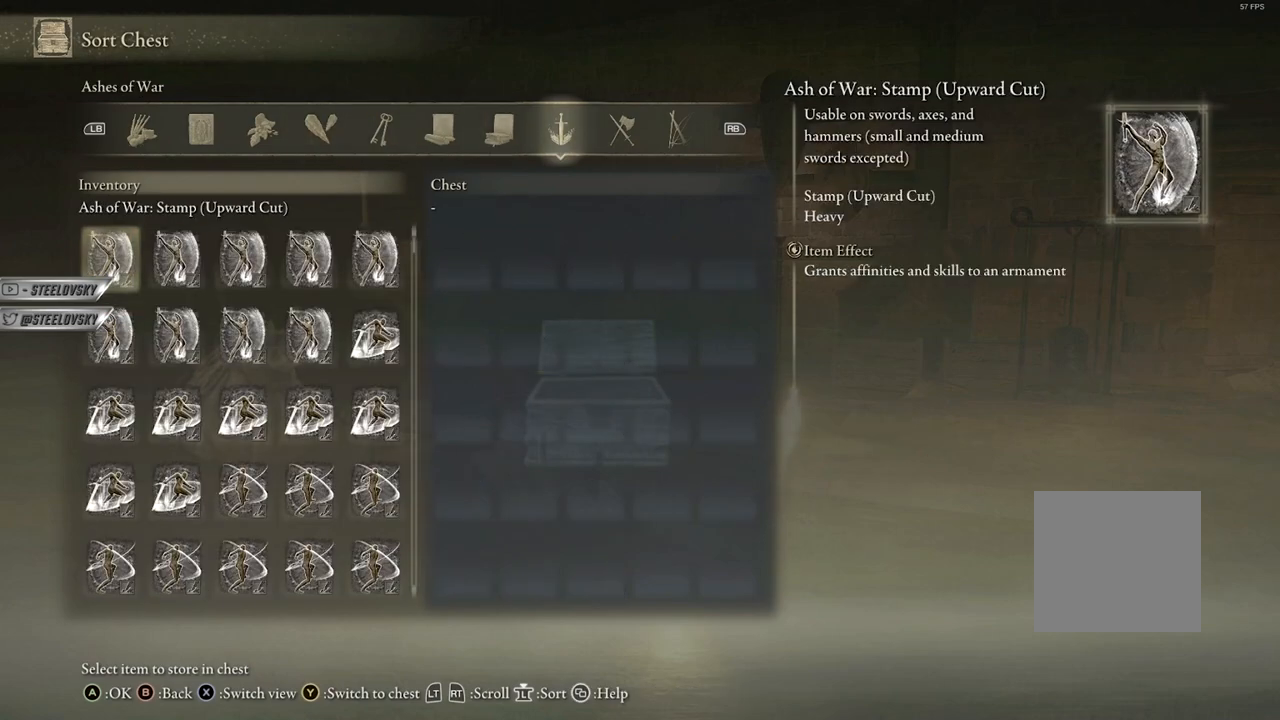
{"buttons": [], "left_stick": "center", "right_stick": "center", "events": [[33, "R1", "down"], [150, "R1", "up"], [317, "R1", "down"], [450, "R1", "up"]]}
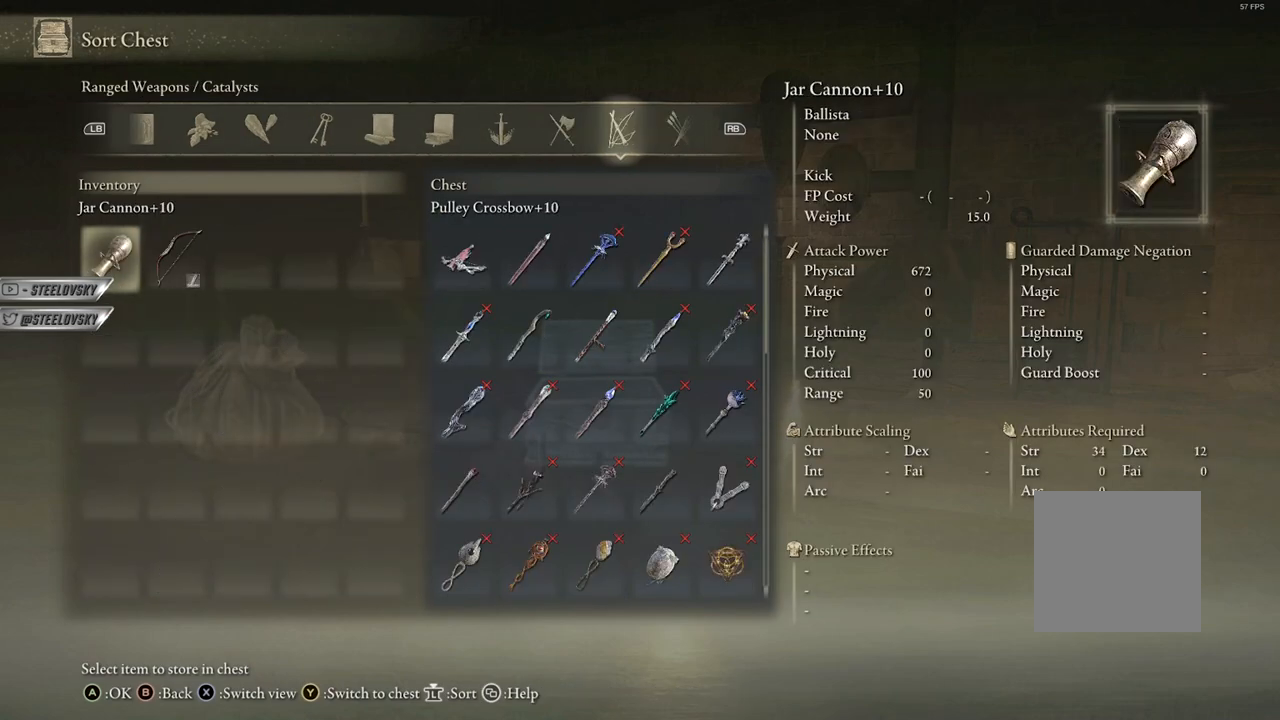
{"buttons": [], "left_stick": "center", "right_stick": "center", "events": [[367, "L1", "down"], [433, "L1", "up"]]}